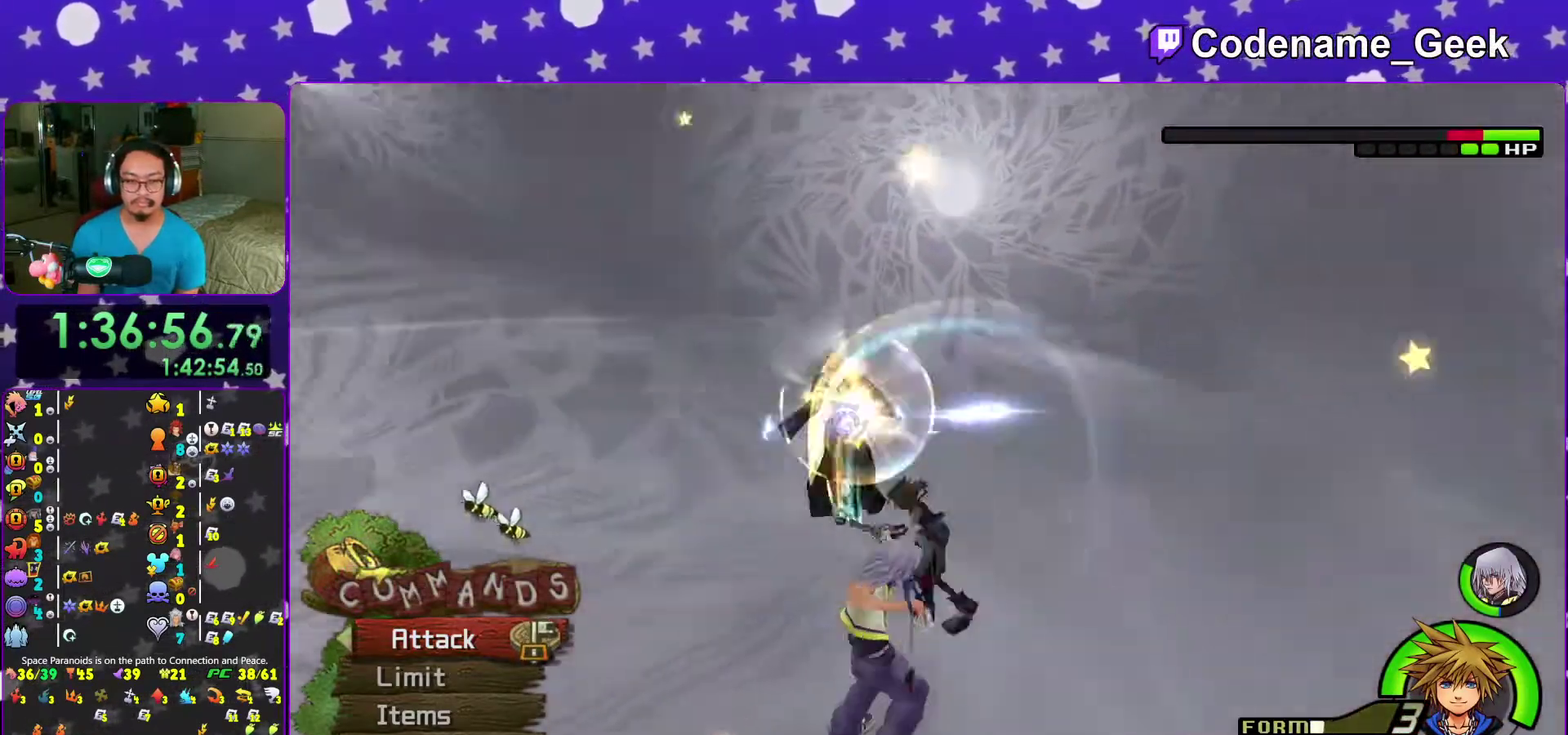
Gameplay with a controller (Nintendo layout); each line is a JSON object with the inputs held at the frame after it (dt_ms = milliseconds from this image to that frame). "events" lists button and stick changes between this image and that frame as [ms after this image, input, new state], when the widget could be followed in between. This overlay highlights the sticks when they move; stick clicks (L3 R3) are not distinguishable. Not read: L3 R3 START.
{"dt_ms": 300, "buttons": ["A"], "left_stick": "center", "right_stick": "center", "events": [[67, "A", "down"], [83, "right_stick", "center"], [167, "A", "up"], [233, "A", "down"]]}
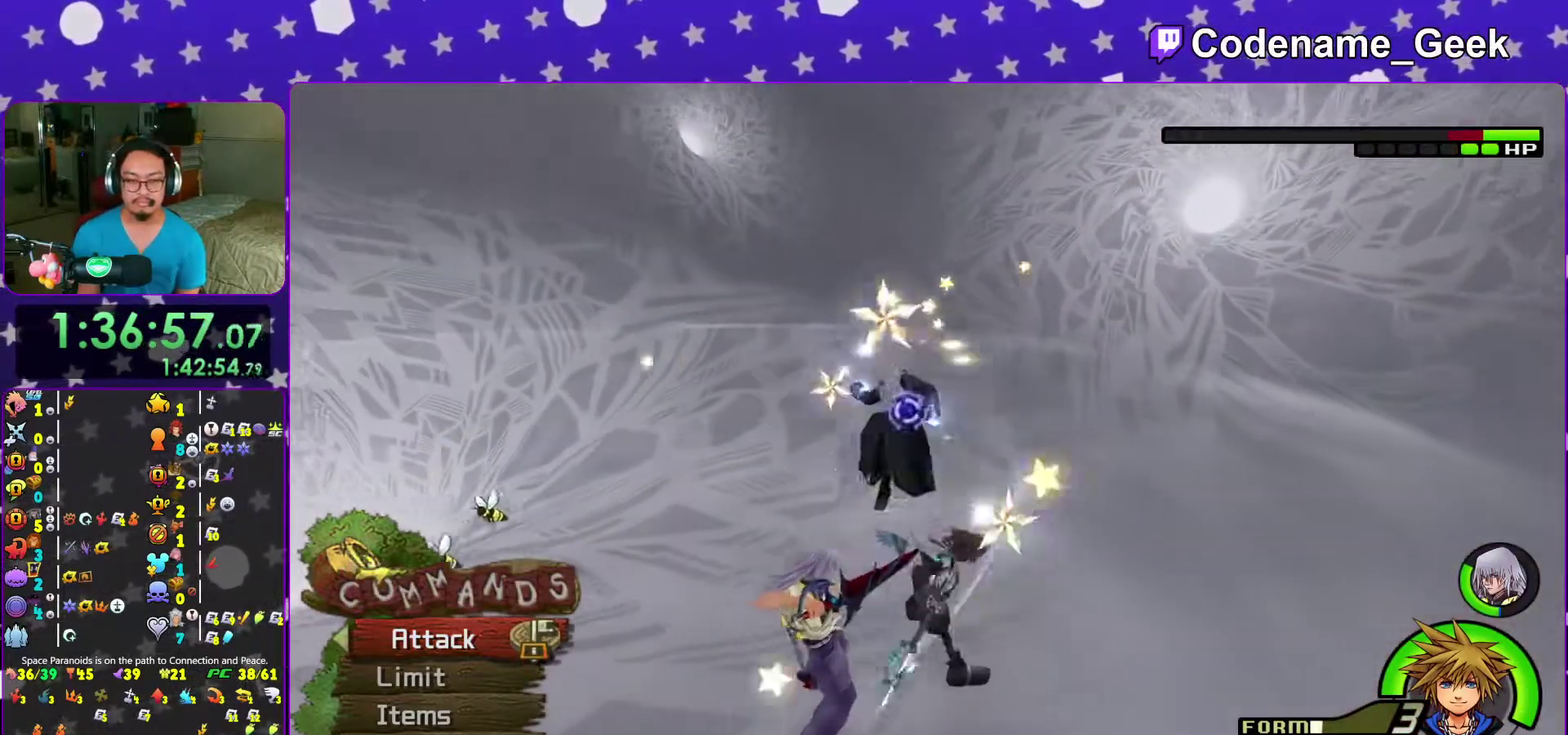
{"dt_ms": 700, "buttons": ["X"], "left_stick": "down-left", "right_stick": "down-left", "events": [[33, "A", "up"], [117, "A", "down"], [267, "A", "up"], [467, "left_stick", "down"], [467, "right_stick", "down"], [650, "left_stick", "down-left"], [683, "X", "down"], [700, "right_stick", "down-left"]]}
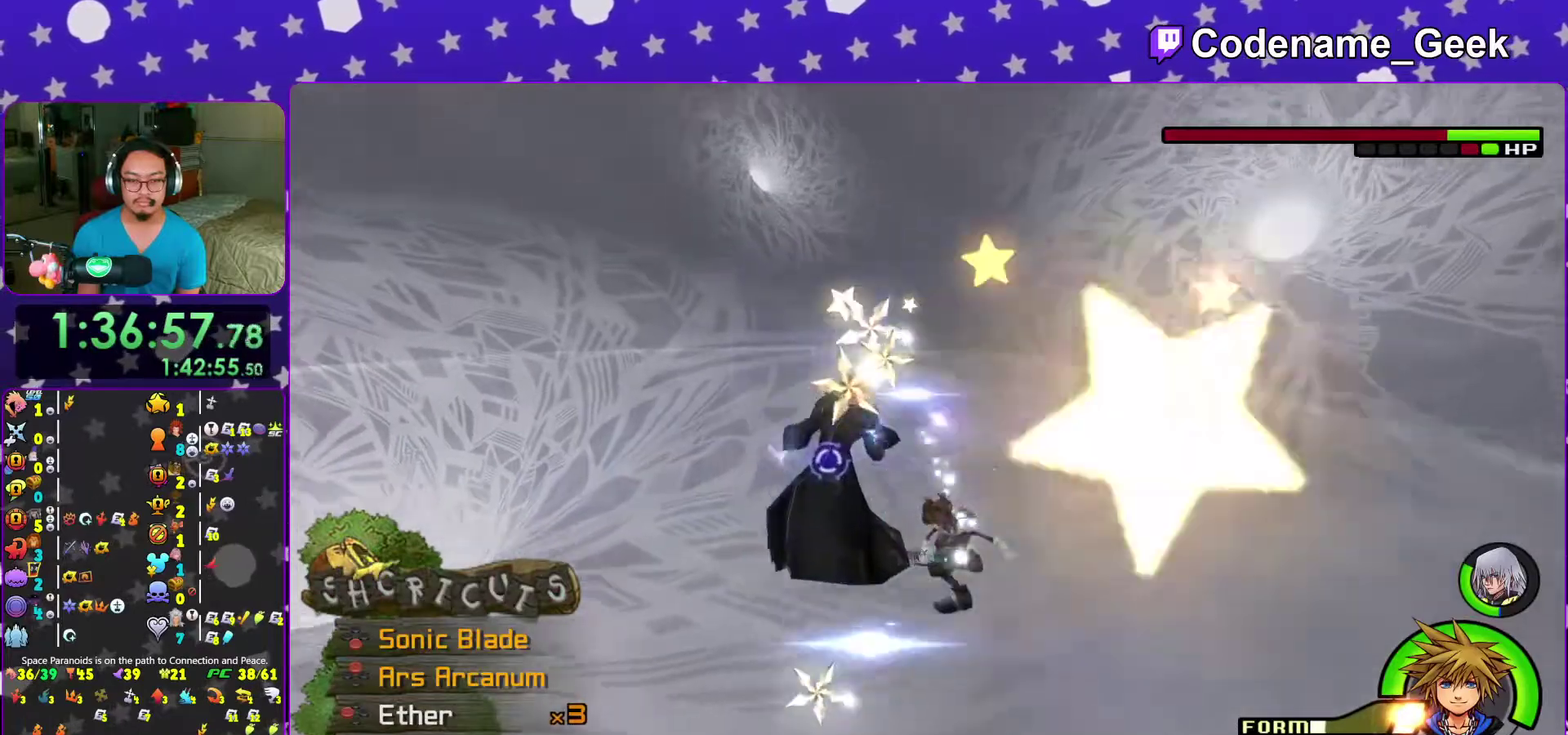
{"dt_ms": 300, "buttons": [], "left_stick": "down-left", "right_stick": "down-left", "events": [[83, "X", "up"], [183, "X", "down"], [300, "X", "up"]]}
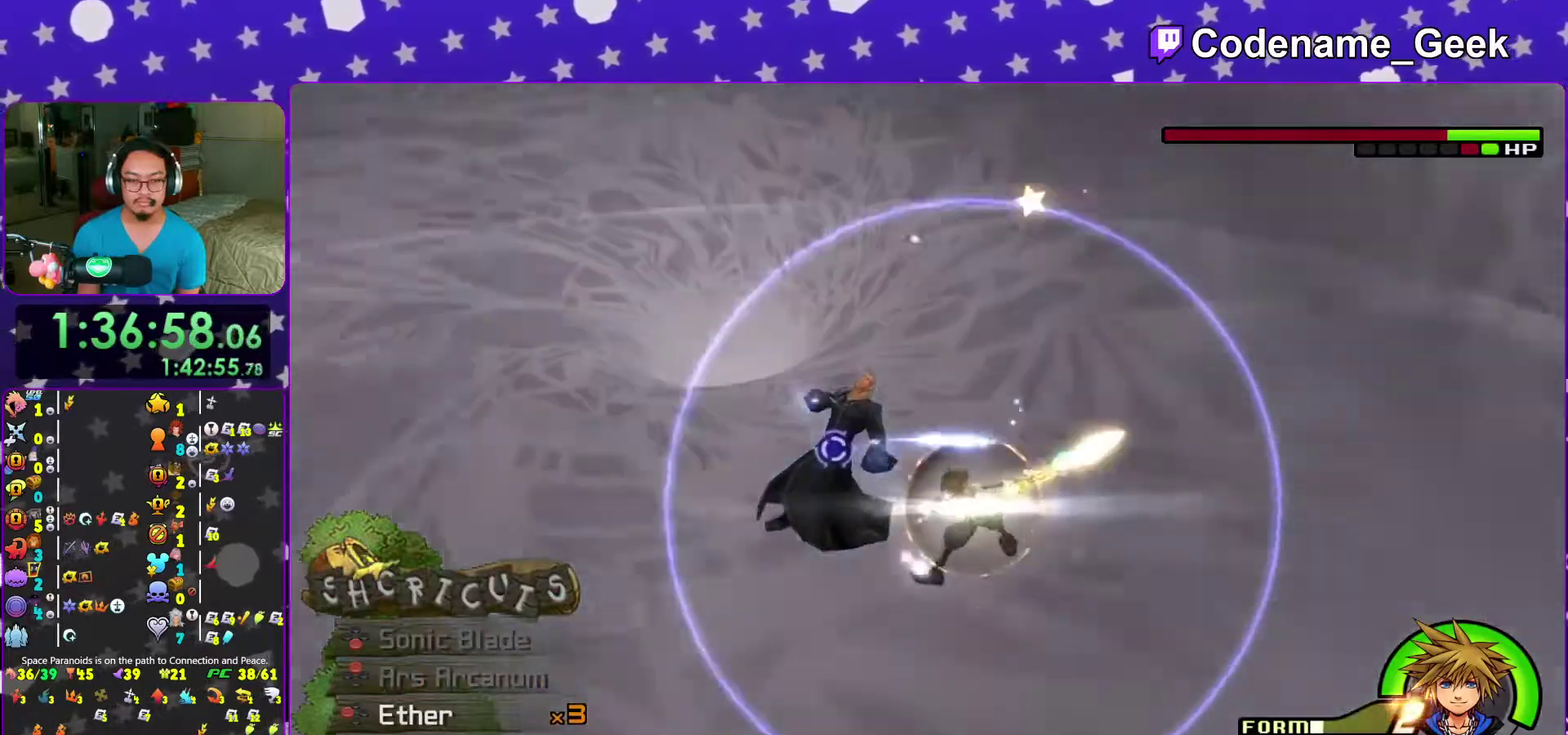
{"dt_ms": 700, "buttons": [], "left_stick": "center", "right_stick": "center", "events": [[83, "X", "down"], [183, "X", "up"], [267, "right_stick", "center"], [400, "X", "down"], [533, "left_stick", "center"], [550, "X", "up"], [617, "X", "down"], [667, "X", "up"]]}
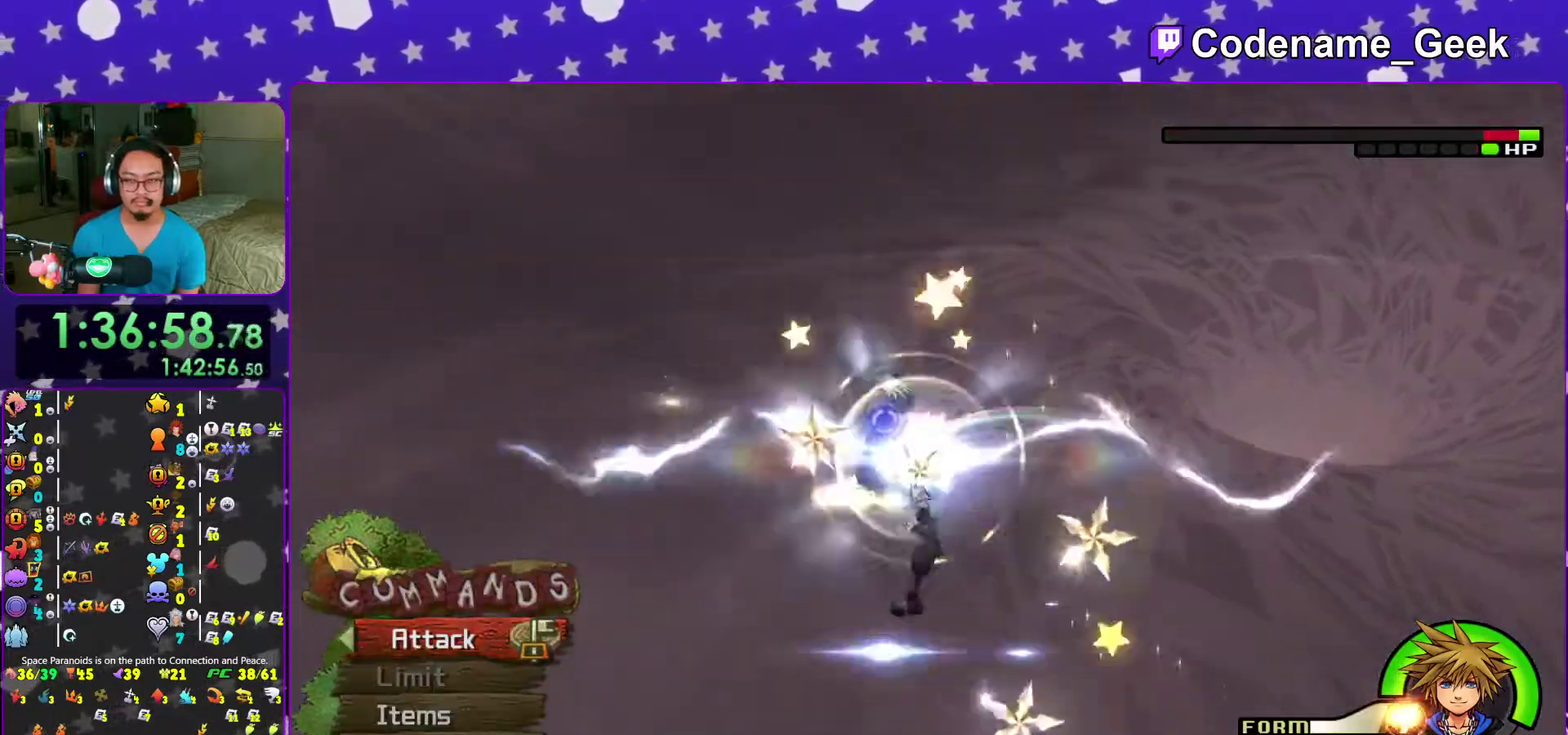
{"dt_ms": 300, "buttons": [], "left_stick": "center", "right_stick": "center", "events": [[200, "X", "down"], [250, "X", "up"]]}
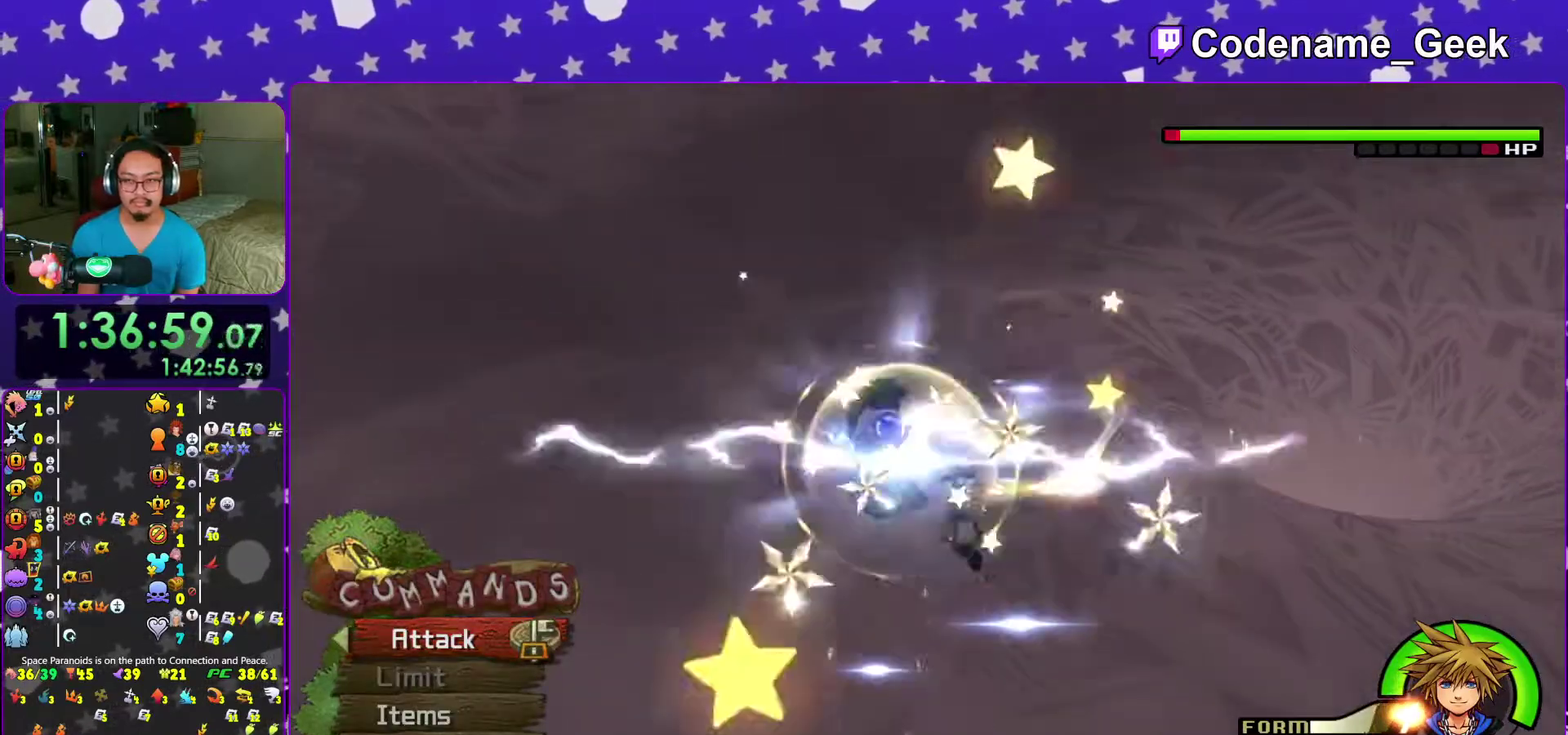
{"dt_ms": 500, "buttons": [], "left_stick": "center", "right_stick": "center", "events": [[267, "X", "down"], [483, "X", "up"]]}
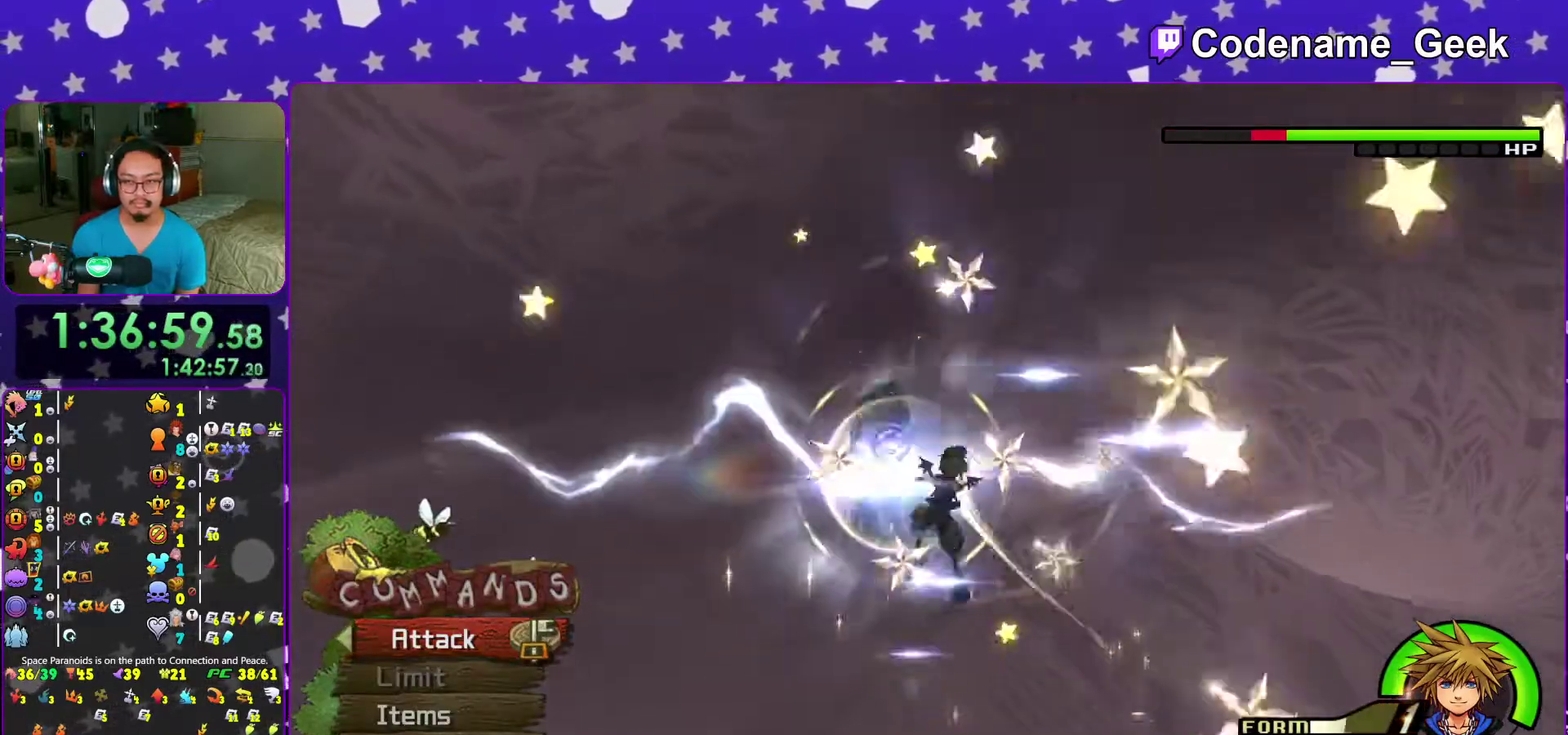
{"dt_ms": 300, "buttons": ["X"], "left_stick": "center", "right_stick": "center", "events": [[133, "X", "down"], [183, "X", "up"], [300, "X", "down"]]}
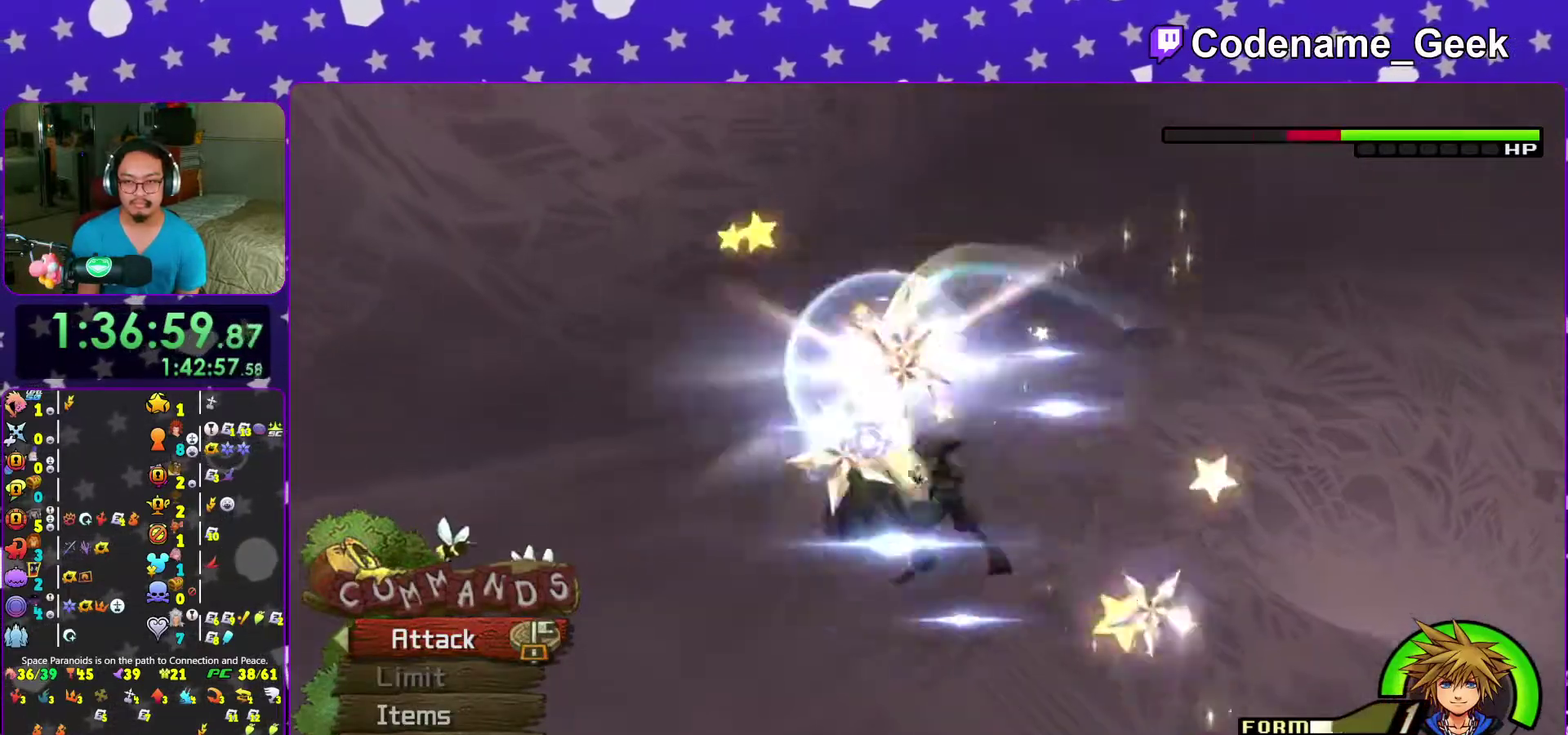
{"dt_ms": 700, "buttons": [], "left_stick": "center", "right_stick": "center", "events": [[133, "X", "up"], [183, "X", "down"], [233, "X", "up"], [283, "X", "down"], [333, "X", "up"], [450, "X", "down"], [600, "X", "up"]]}
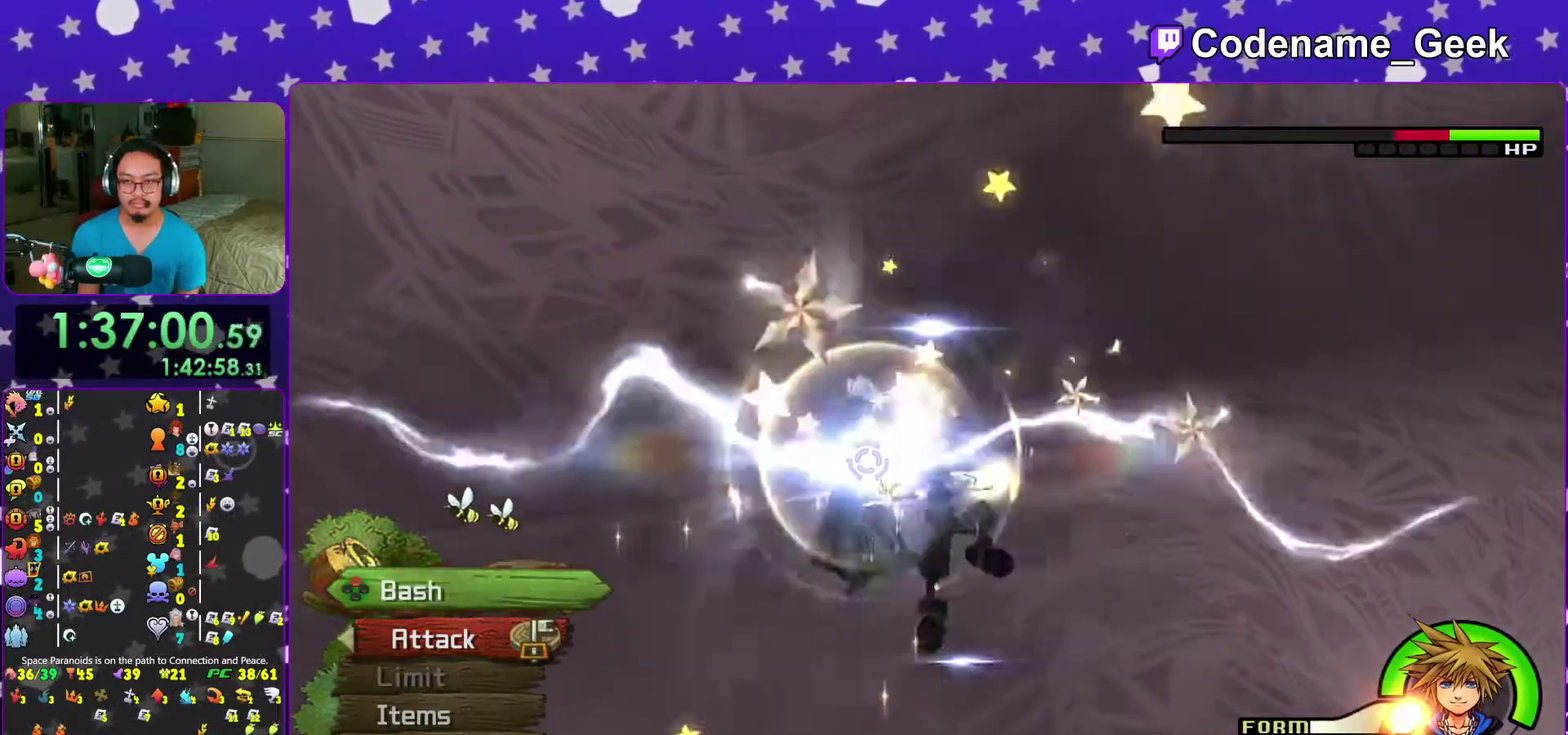
{"dt_ms": 400, "buttons": ["X"], "left_stick": "center", "right_stick": "center", "events": [[33, "X", "down"], [250, "X", "up"], [317, "X", "down"]]}
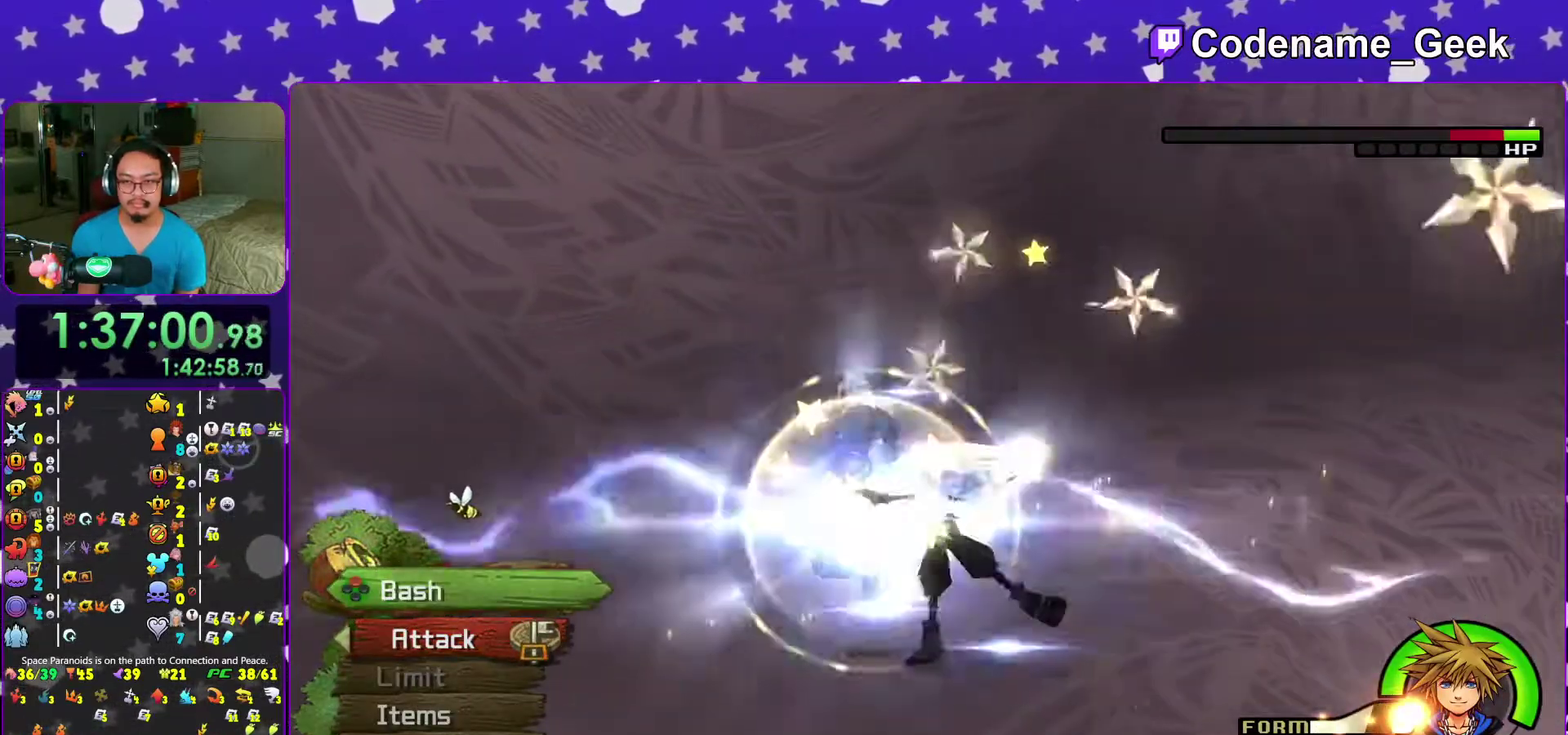
{"dt_ms": 600, "buttons": ["X"], "left_stick": "center", "right_stick": "center", "events": [[117, "X", "up"], [250, "X", "down"], [300, "X", "up"], [350, "X", "down"], [550, "X", "up"], [600, "X", "down"]]}
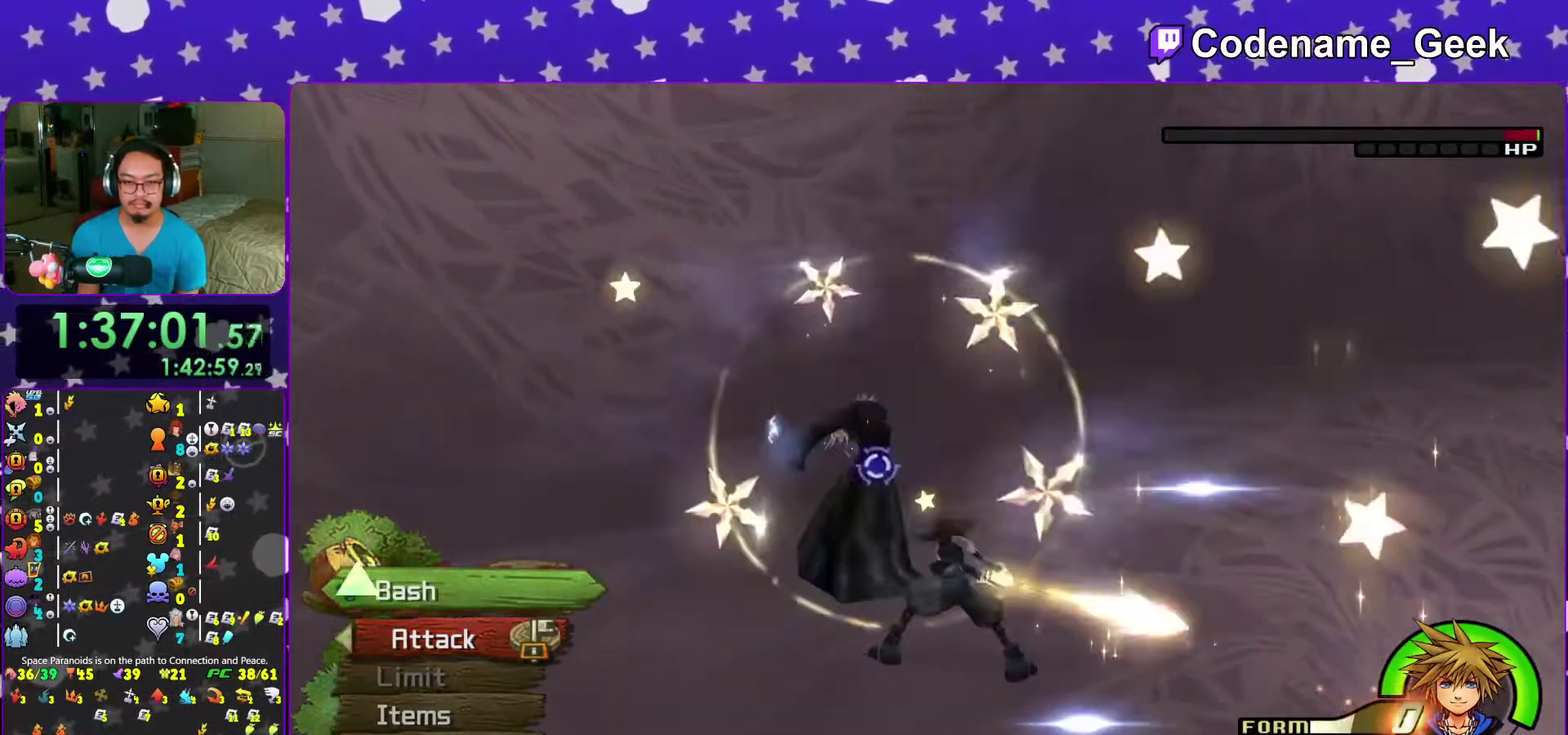
{"dt_ms": 500, "buttons": [], "left_stick": "center", "right_stick": "center"}
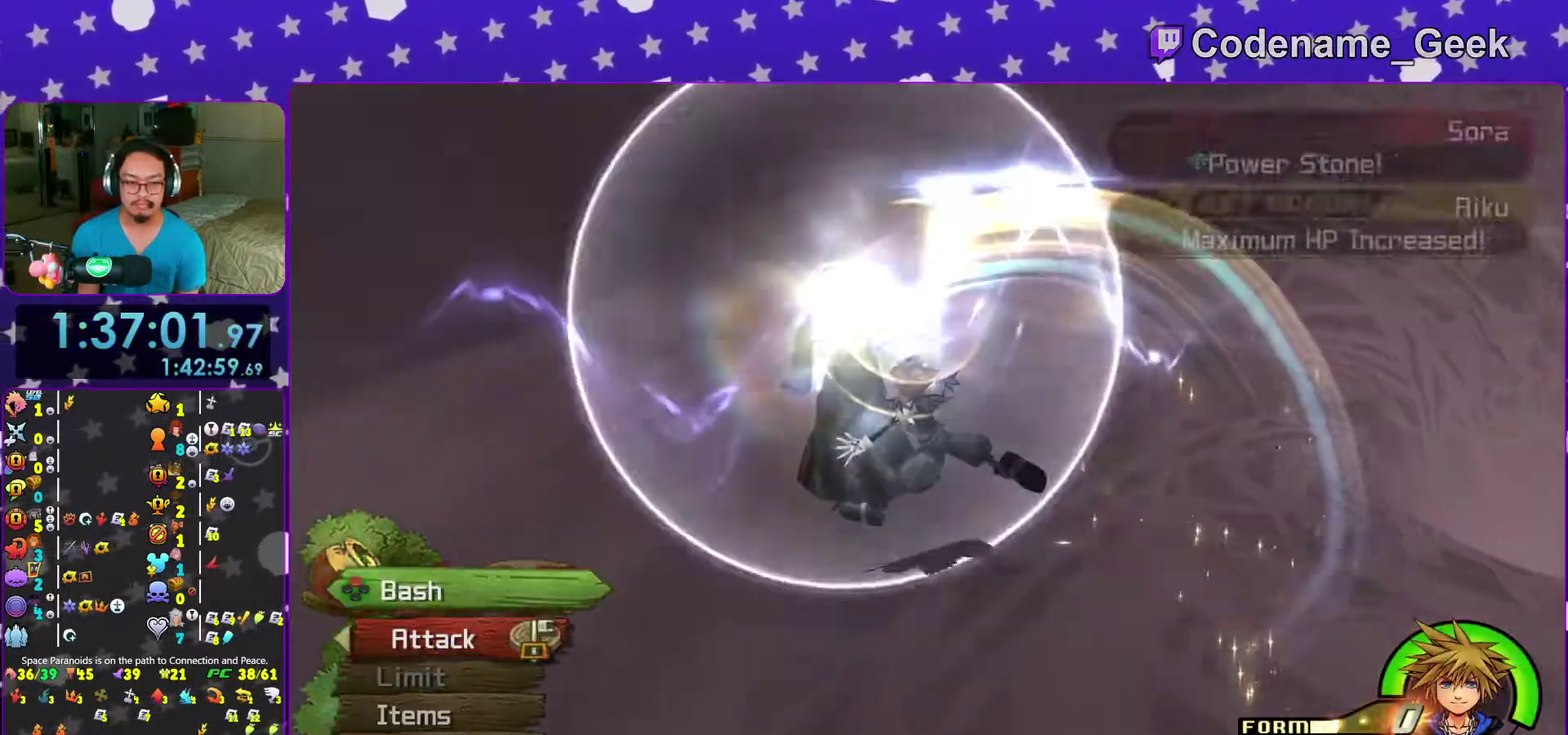
{"dt_ms": 500, "buttons": [], "left_stick": "center", "right_stick": "center"}
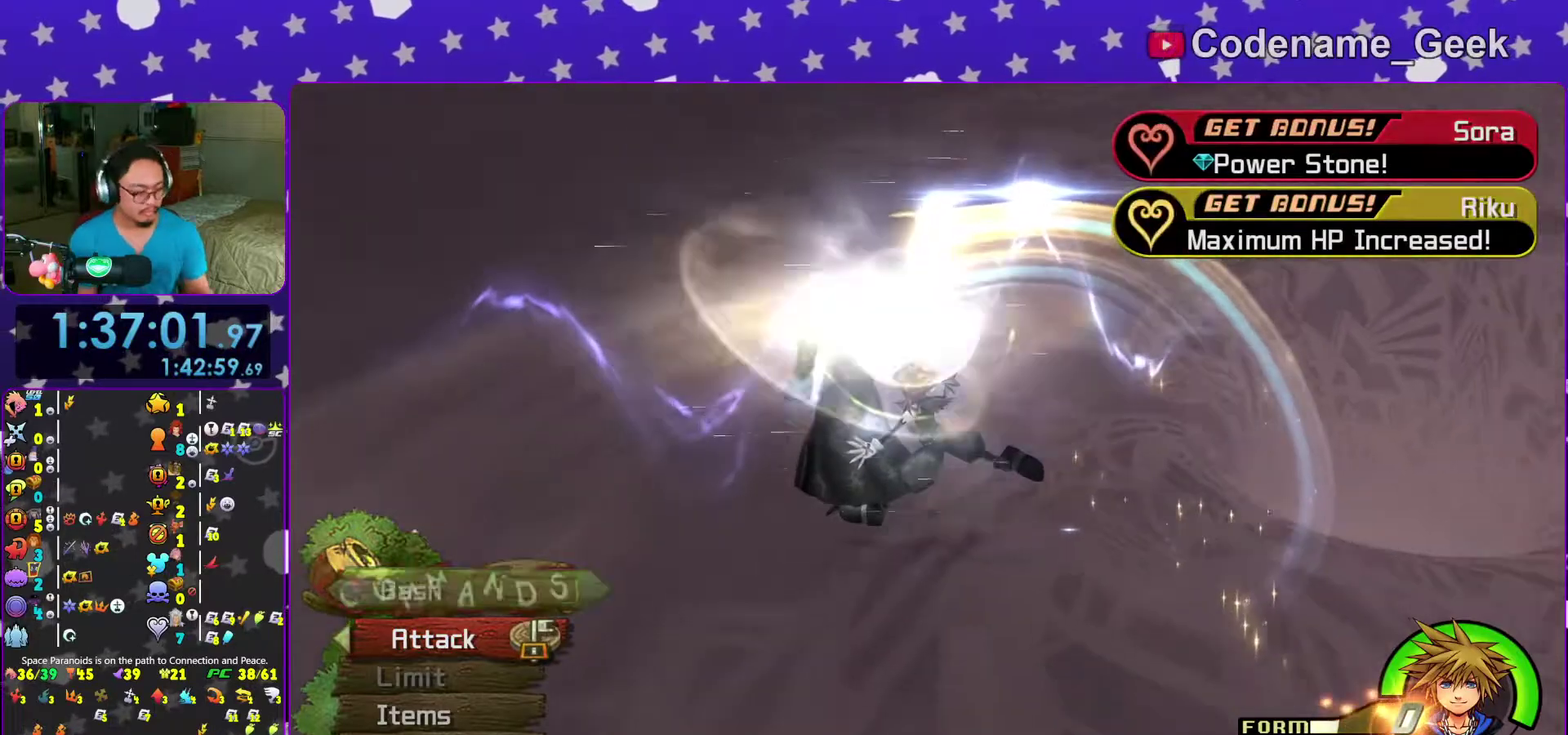
{"dt_ms": 500, "buttons": [], "left_stick": "center", "right_stick": "center"}
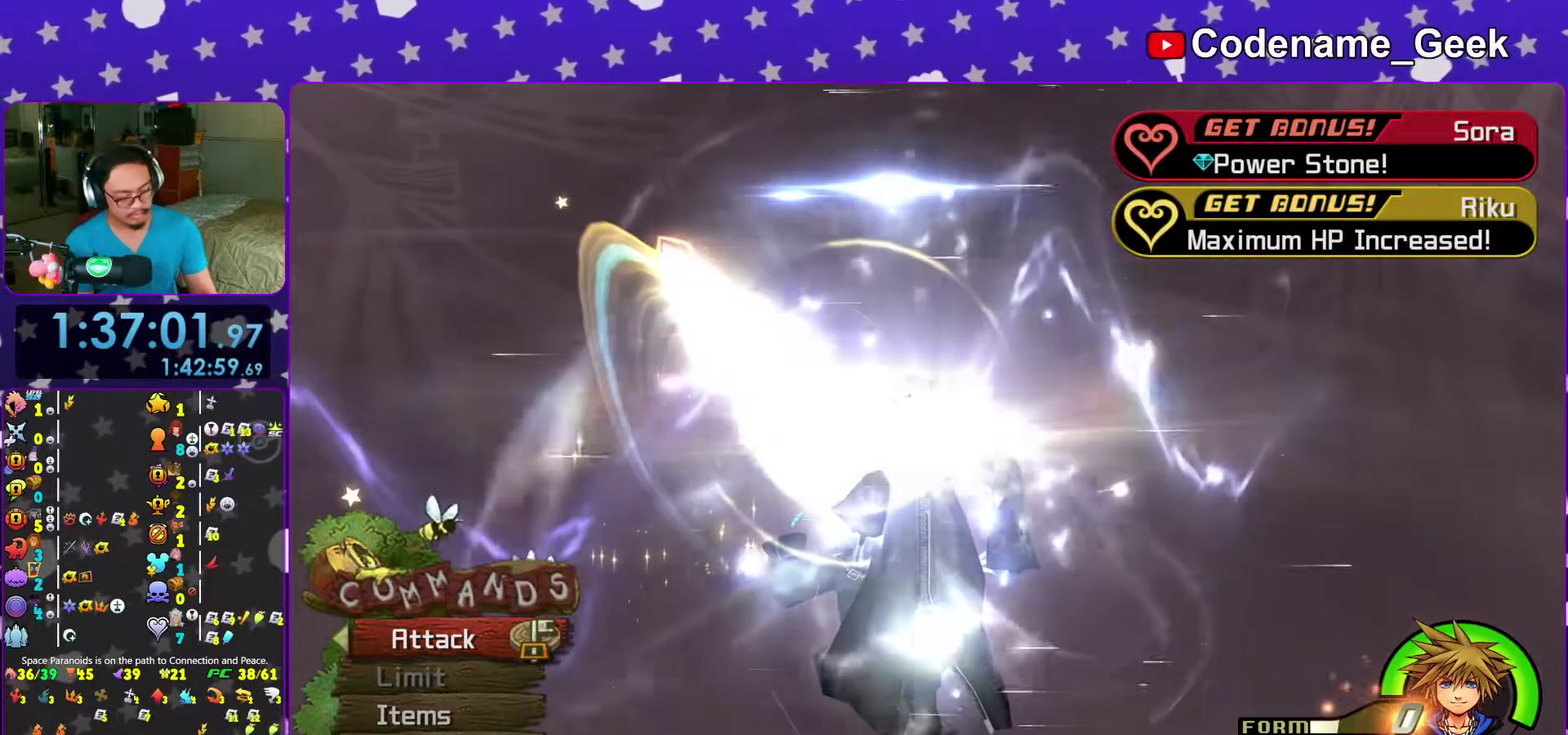
{"dt_ms": 500, "buttons": [], "left_stick": "center", "right_stick": "center"}
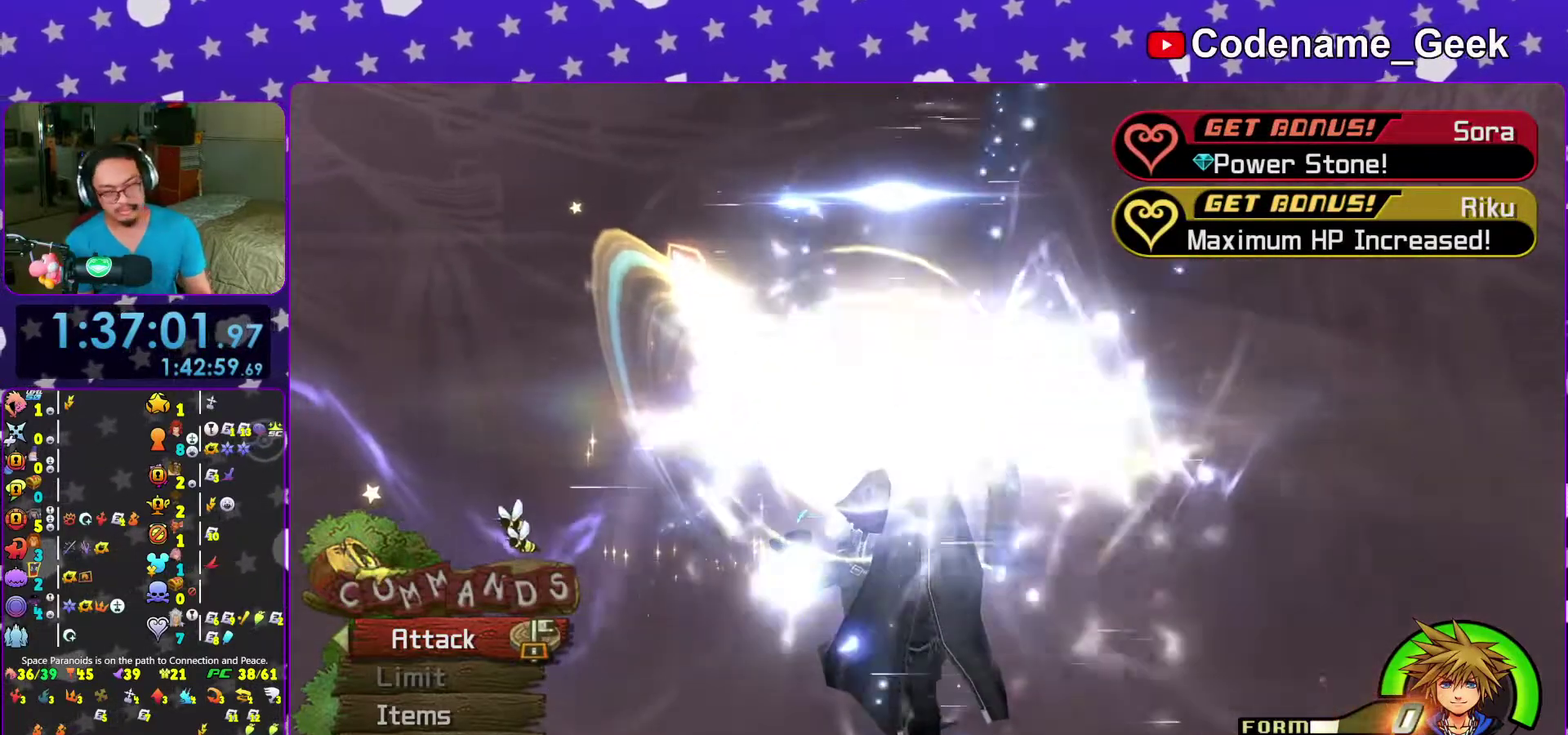
{"dt_ms": 500, "buttons": [], "left_stick": "center", "right_stick": "center", "events": []}
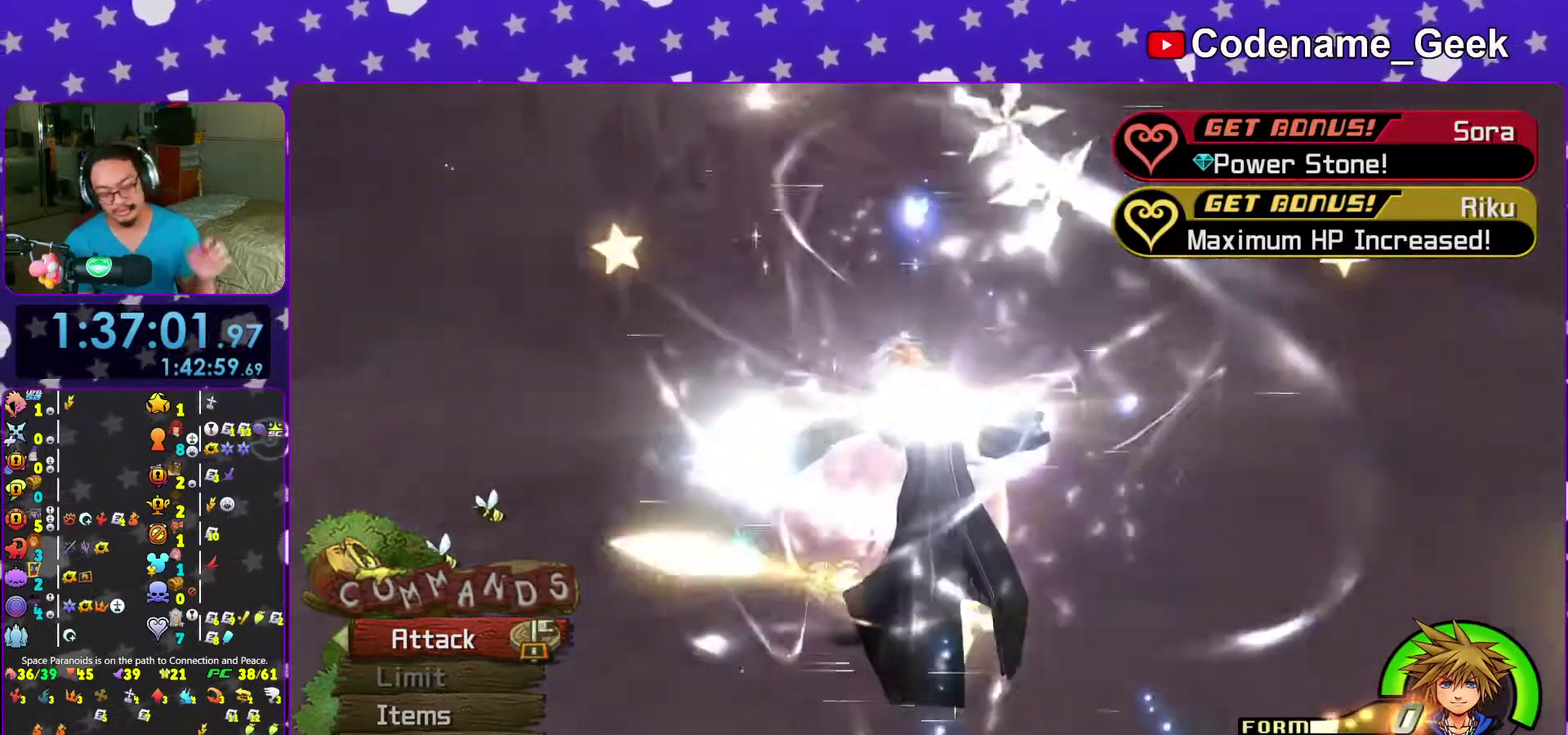
{"dt_ms": 500, "buttons": [], "left_stick": "center", "right_stick": "center", "events": []}
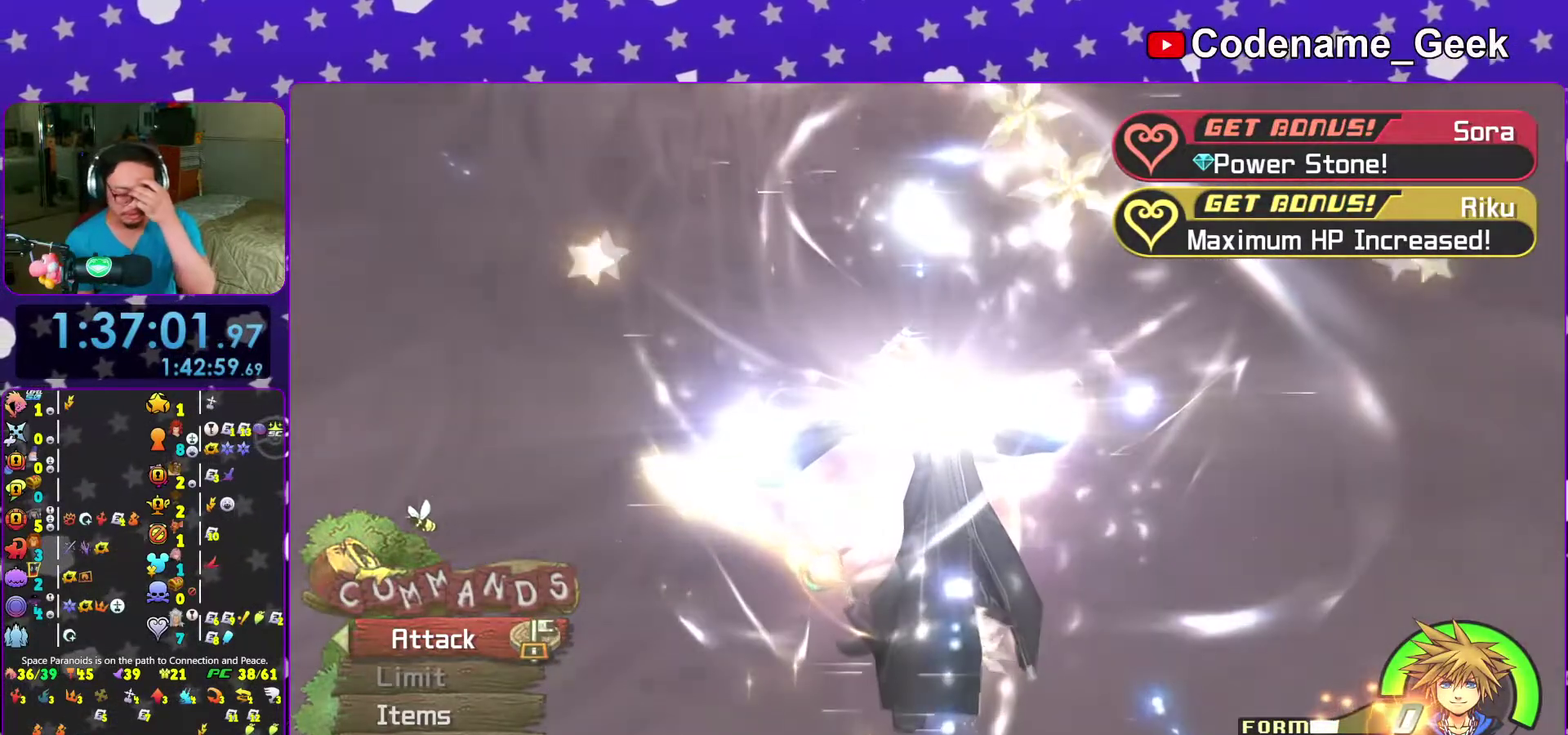
{"dt_ms": 600, "buttons": [], "left_stick": "center", "right_stick": "center", "events": []}
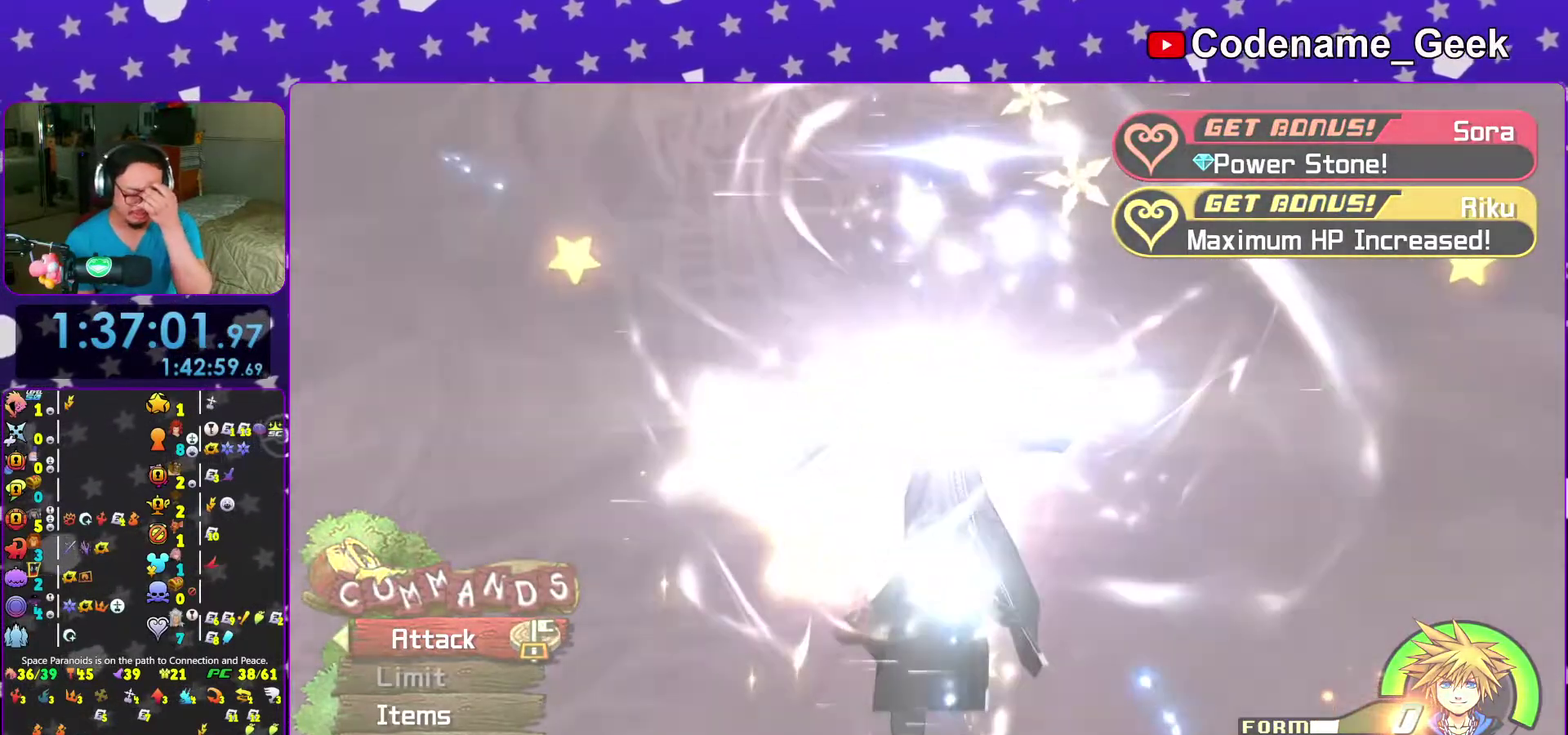
{"dt_ms": 400, "buttons": [], "left_stick": "center", "right_stick": "center", "events": []}